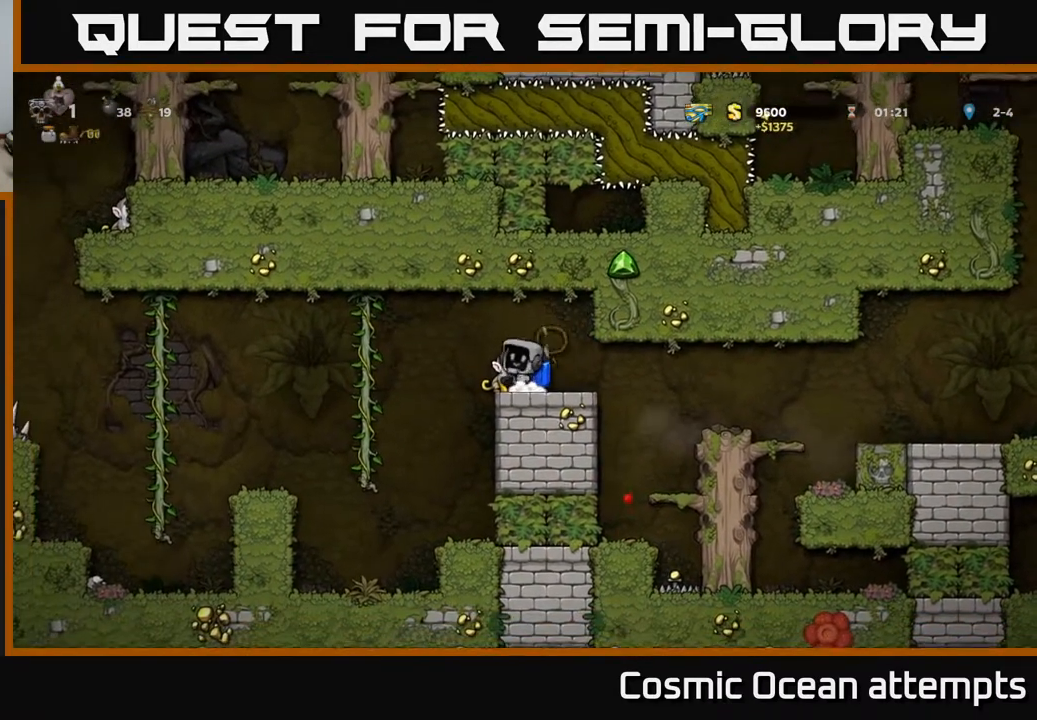
Gameplay with a controller (Xbox layout); each line is a JSON object with the inputs held at the frame after it. "events" lists button and stick changes between this image and that frame as [ms after this image, input, new state], when the widget could be followed in between. Not read: left_stick.
{"buttons": ["DPAD_LEFT"], "right_stick": "center", "events": [[283, "A", "down"], [300, "DPAD_LEFT", "down"], [400, "A", "up"]]}
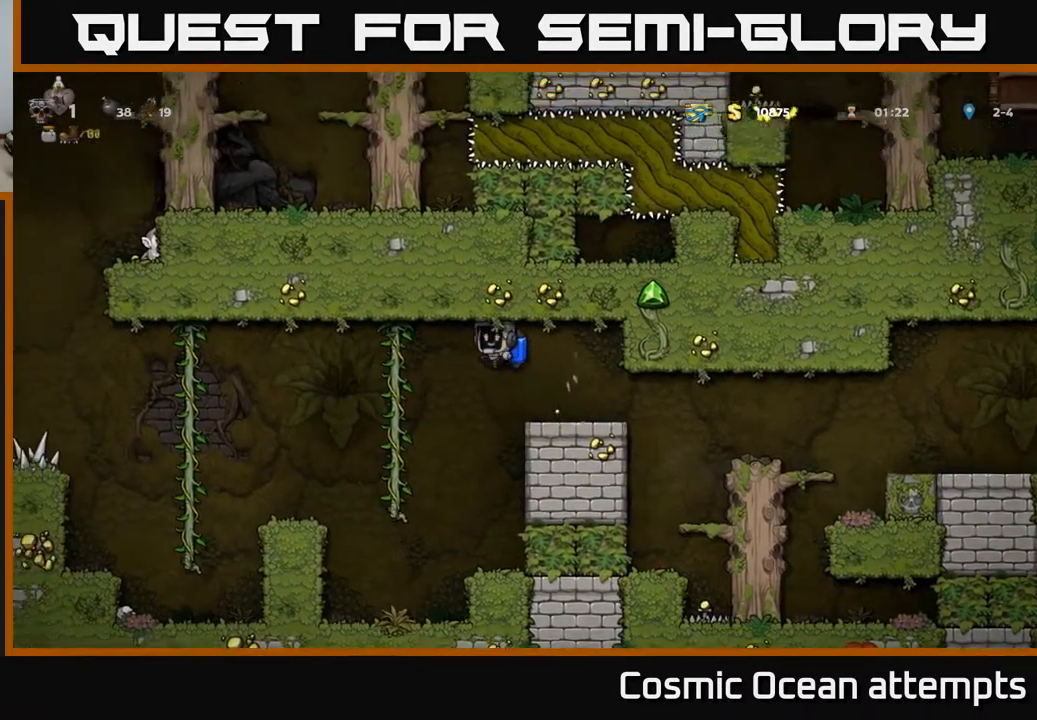
{"buttons": [], "right_stick": "center", "events": [[283, "DPAD_LEFT", "up"]]}
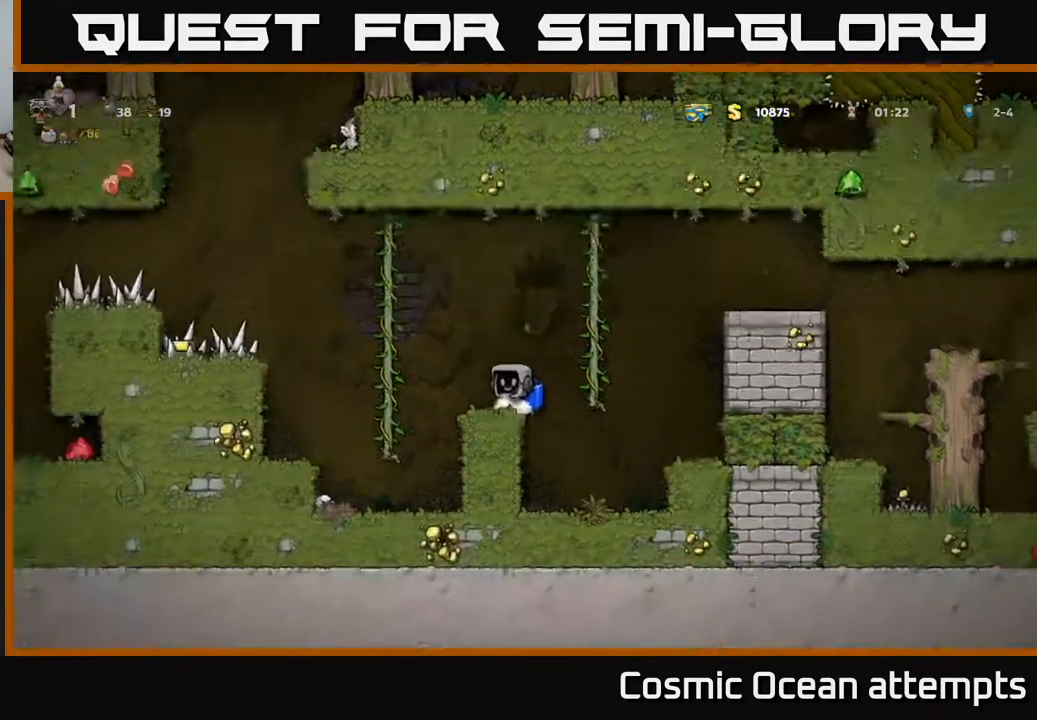
{"buttons": [], "right_stick": "center", "events": []}
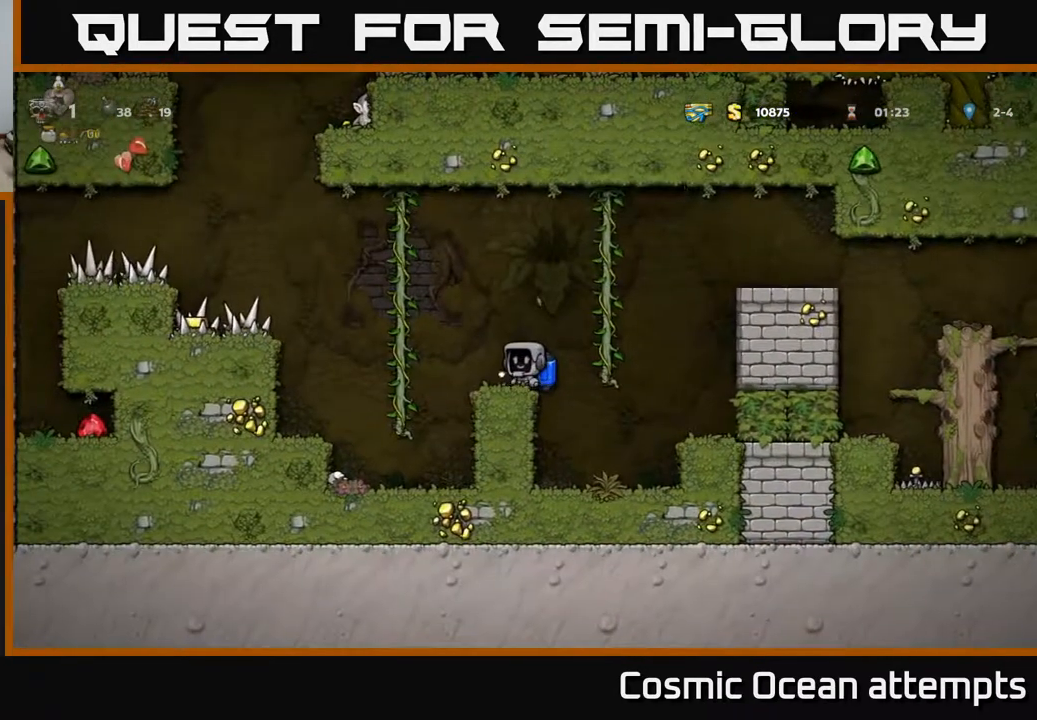
{"buttons": ["DPAD_LEFT"], "right_stick": "center", "events": [[83, "A", "down"], [83, "DPAD_LEFT", "down"], [183, "A", "up"]]}
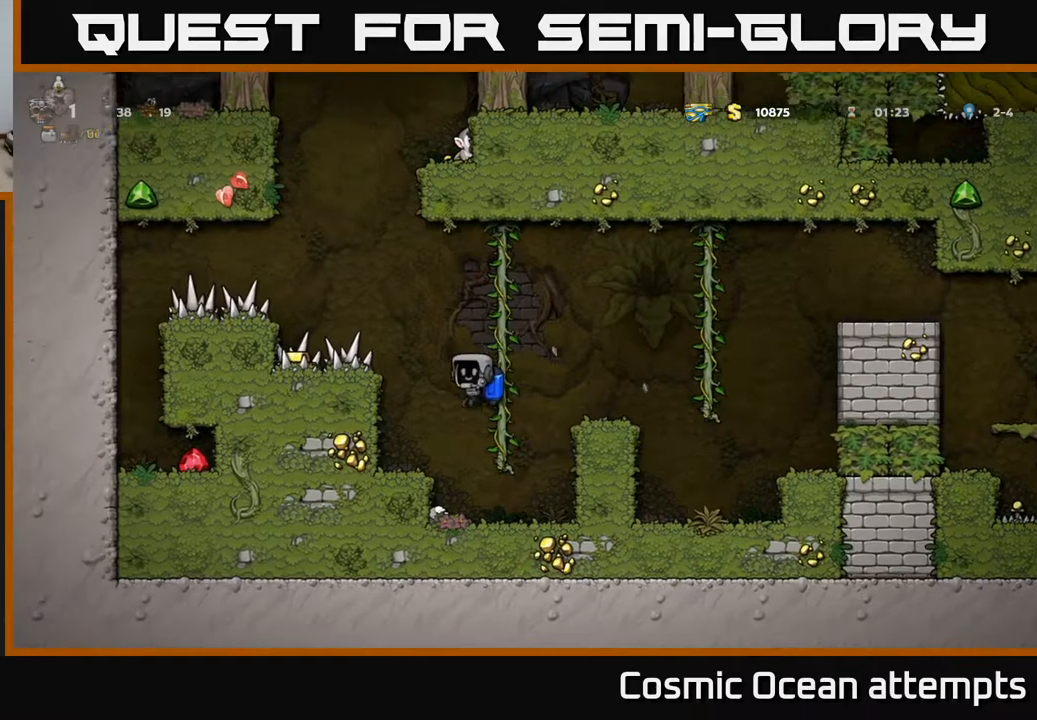
{"buttons": ["A"], "right_stick": "center", "events": [[200, "DPAD_LEFT", "up"], [433, "A", "down"]]}
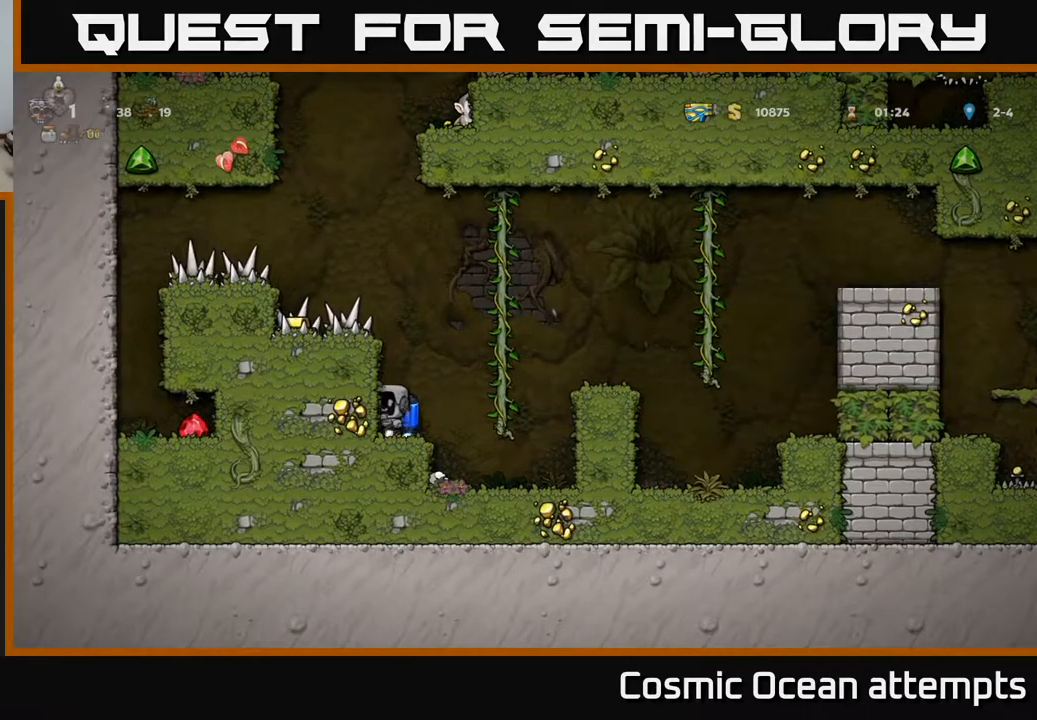
{"buttons": ["DPAD_LEFT"], "right_stick": "center", "events": [[50, "A", "up"], [100, "DPAD_LEFT", "down"]]}
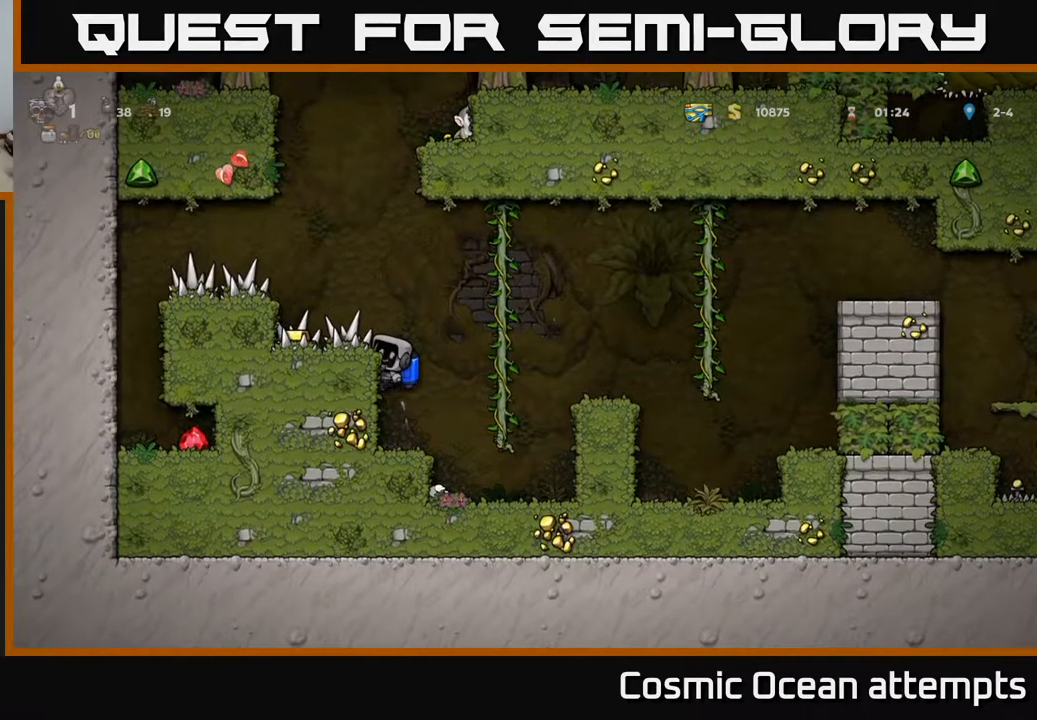
{"buttons": ["DPAD_LEFT"], "right_stick": "center", "events": [[300, "A", "down"], [383, "A", "up"]]}
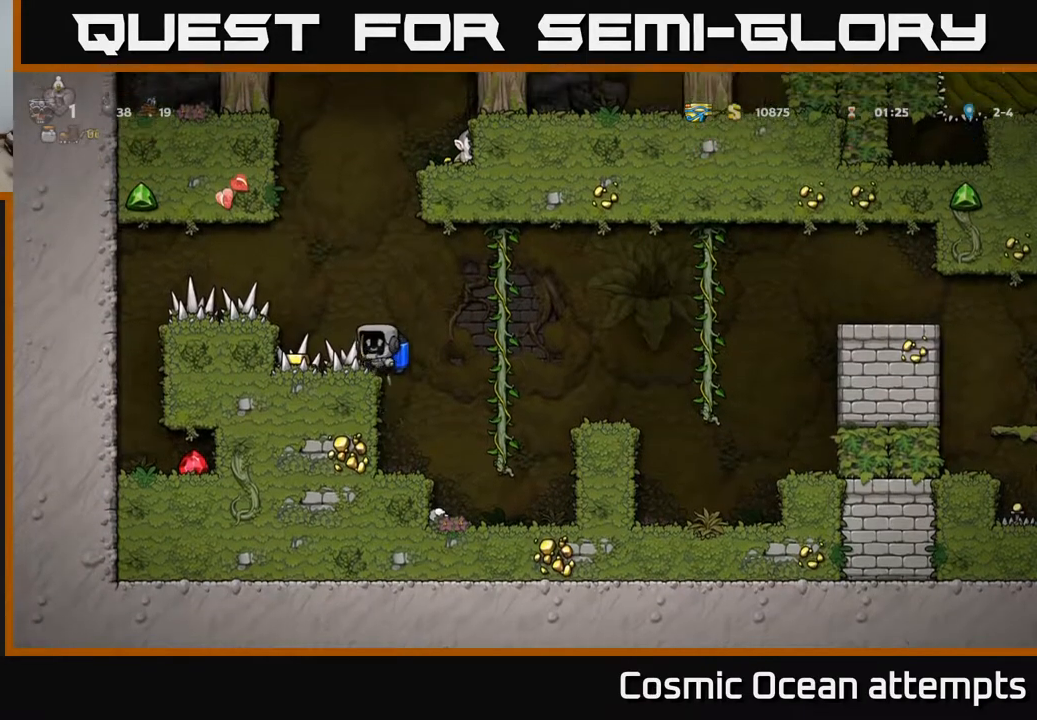
{"buttons": [], "right_stick": "center", "events": [[200, "DPAD_LEFT", "up"]]}
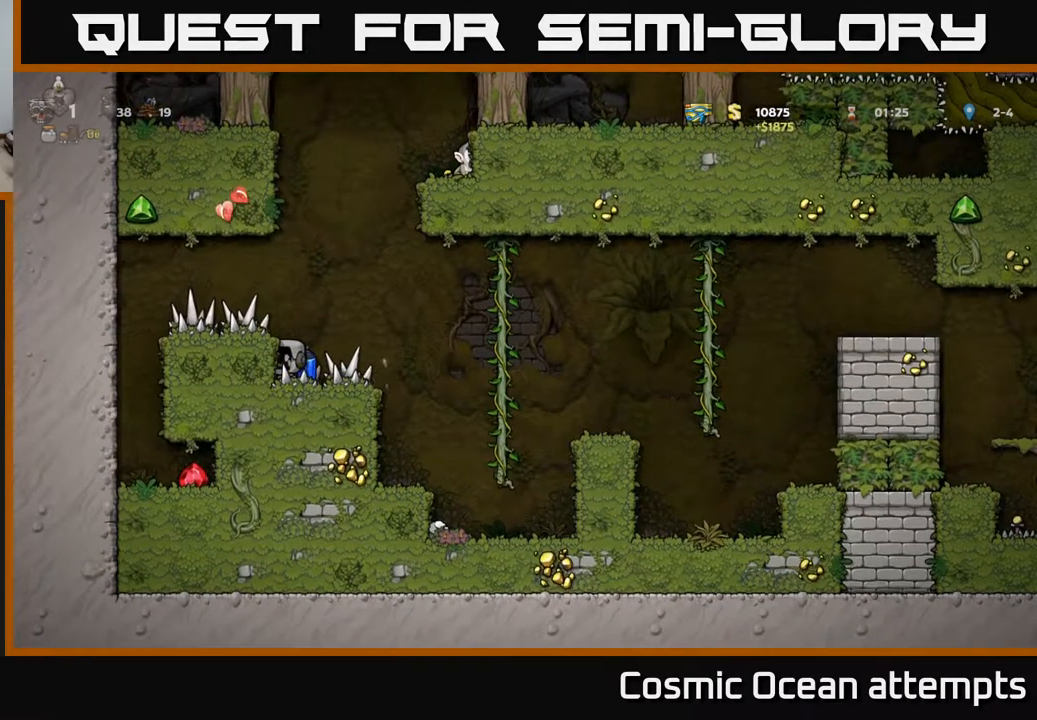
{"buttons": ["DPAD_LEFT"], "right_stick": "center", "events": [[283, "DPAD_LEFT", "down"], [300, "A", "down"], [350, "A", "up"]]}
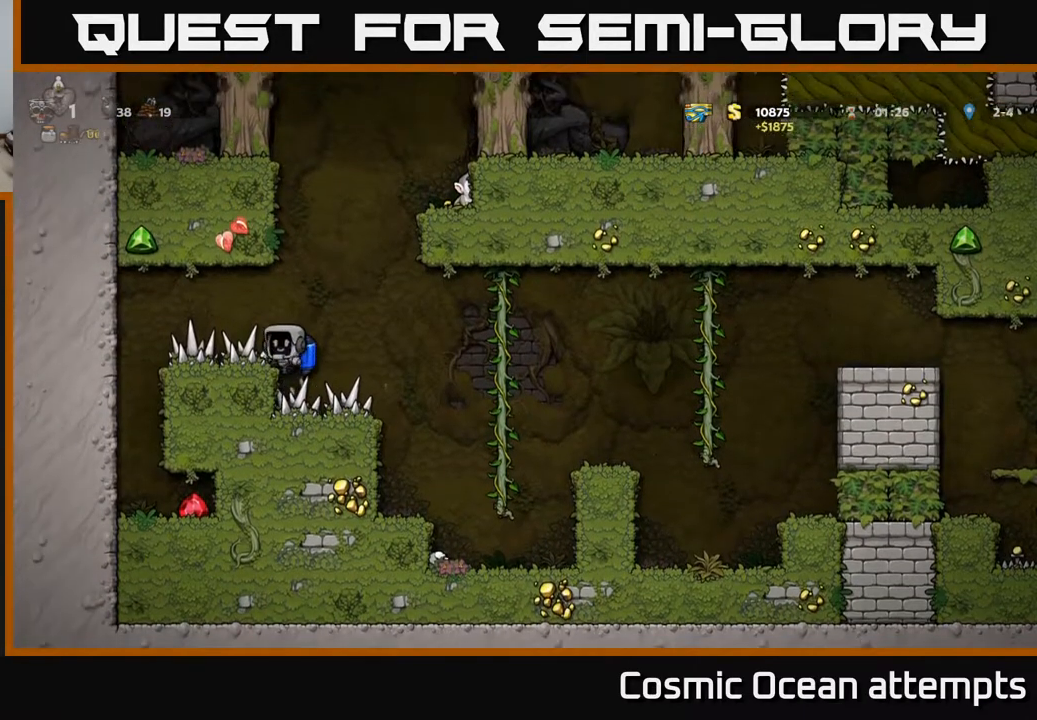
{"buttons": ["DPAD_LEFT"], "right_stick": "center", "events": []}
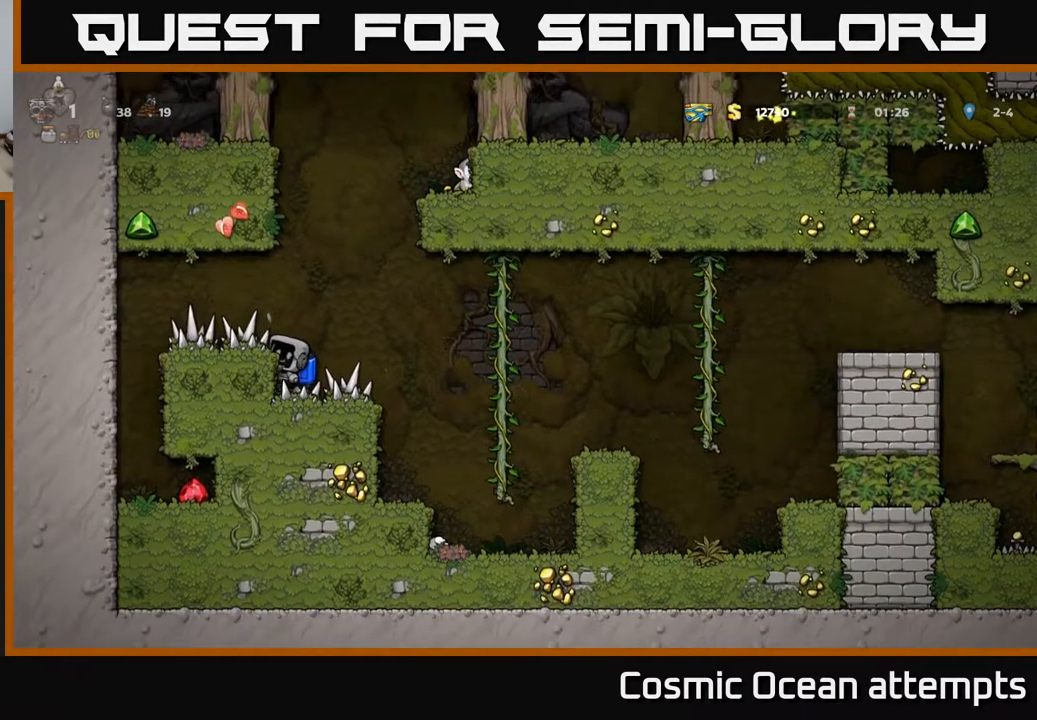
{"buttons": ["DPAD_LEFT"], "right_stick": "center", "events": [[133, "A", "down"], [200, "A", "up"]]}
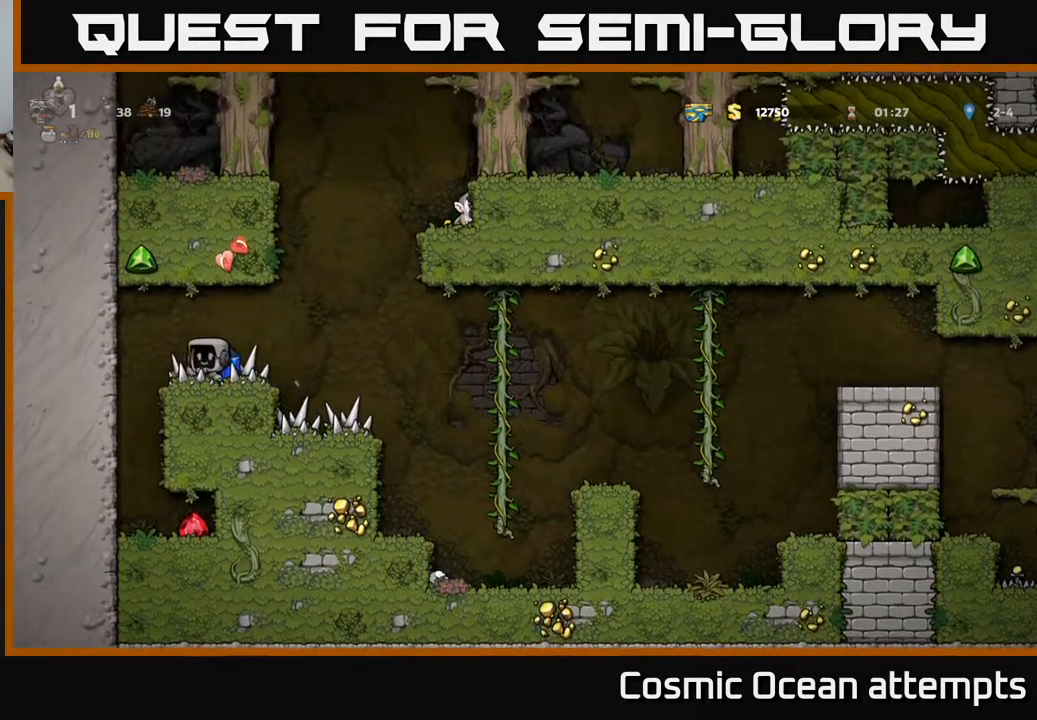
{"buttons": [], "right_stick": "center", "events": [[233, "DPAD_LEFT", "up"]]}
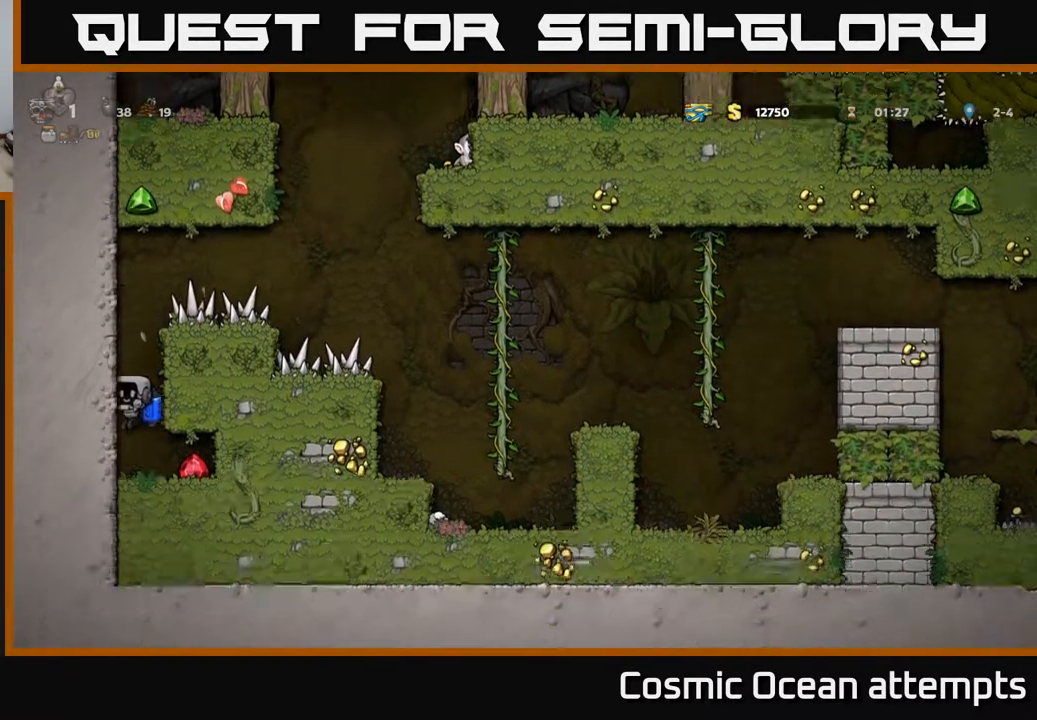
{"buttons": ["A", "DPAD_LEFT"], "right_stick": "center", "events": [[67, "DPAD_RIGHT", "down"], [200, "DPAD_RIGHT", "up"], [283, "DPAD_LEFT", "down"], [433, "A", "down"]]}
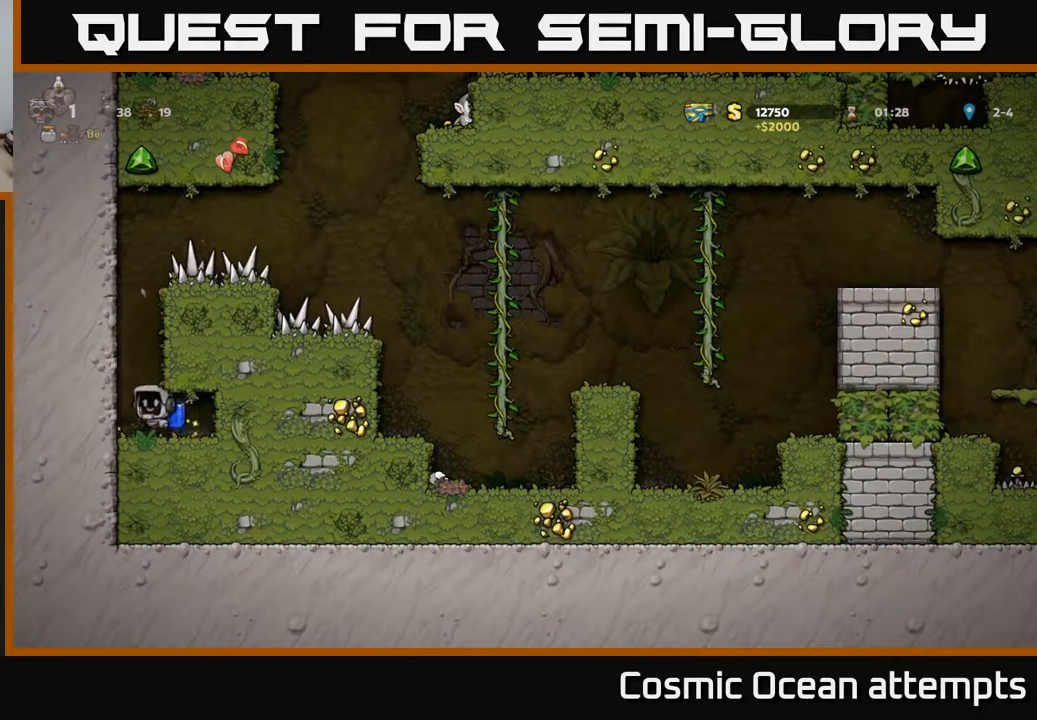
{"buttons": ["A"], "right_stick": "center", "events": [[33, "A", "up"], [100, "A", "down"], [200, "DPAD_LEFT", "up"]]}
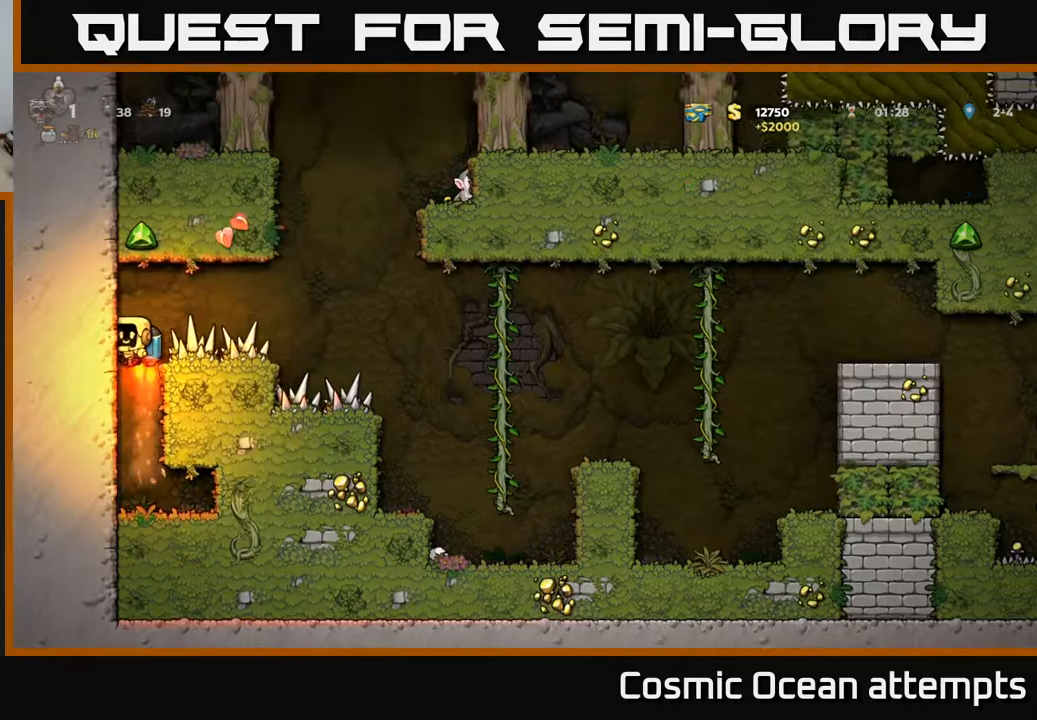
{"buttons": ["A", "DPAD_RIGHT"], "right_stick": "center", "events": [[83, "DPAD_RIGHT", "down"]]}
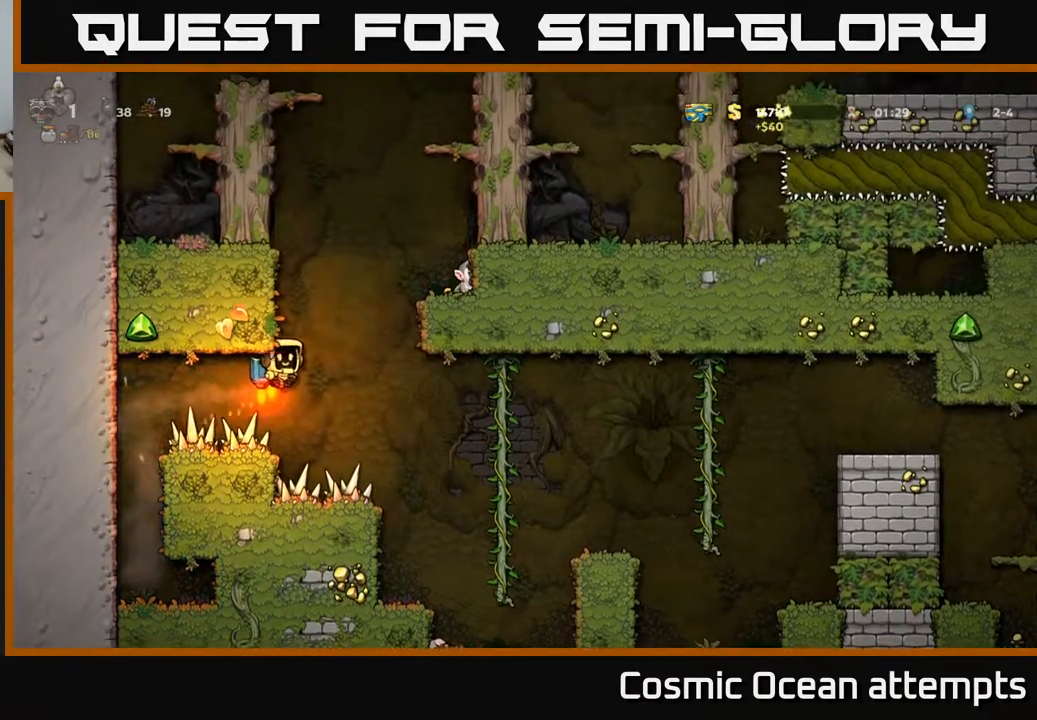
{"buttons": ["DPAD_RIGHT"], "right_stick": "center", "events": [[50, "A", "up"], [150, "DPAD_RIGHT", "up"], [350, "DPAD_RIGHT", "down"]]}
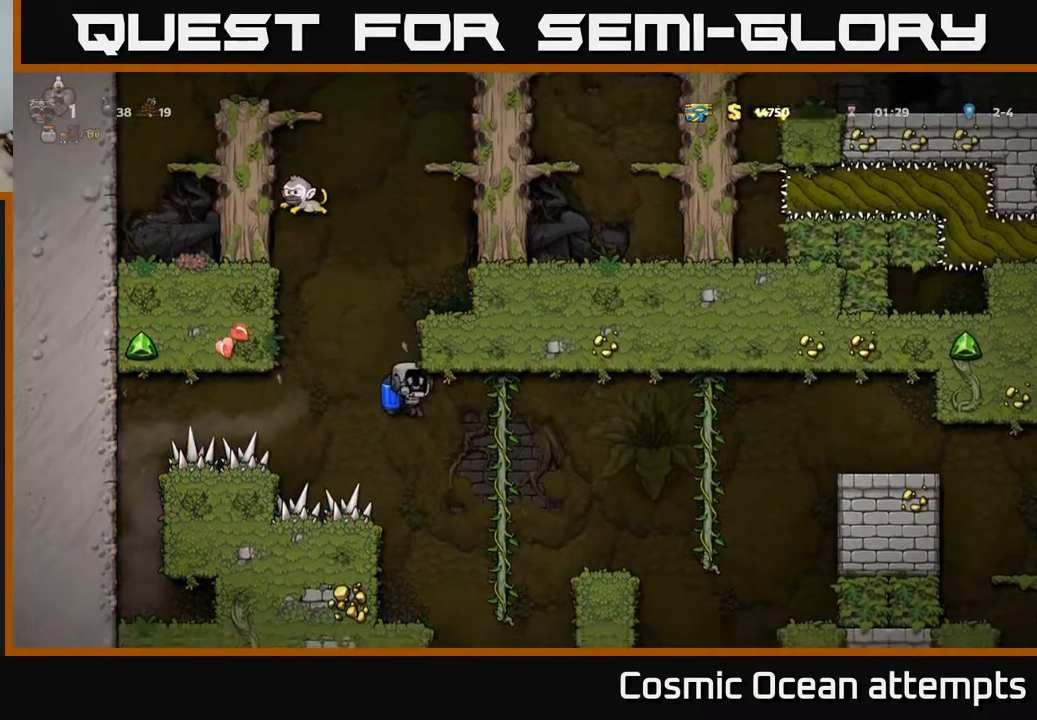
{"buttons": ["DPAD_RIGHT"], "right_stick": "center", "events": [[183, "A", "down"], [300, "A", "up"]]}
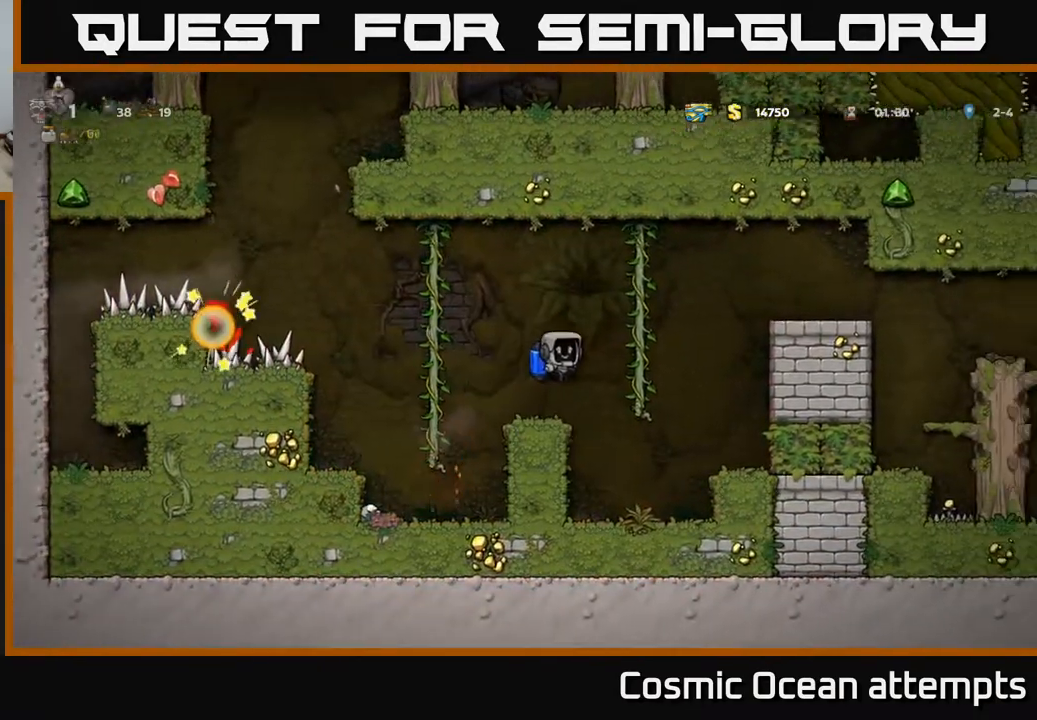
{"buttons": ["A", "DPAD_RIGHT"], "right_stick": "center", "events": [[33, "DPAD_RIGHT", "up"], [67, "DPAD_LEFT", "down"], [183, "DPAD_LEFT", "up"], [417, "A", "down"], [483, "DPAD_RIGHT", "down"]]}
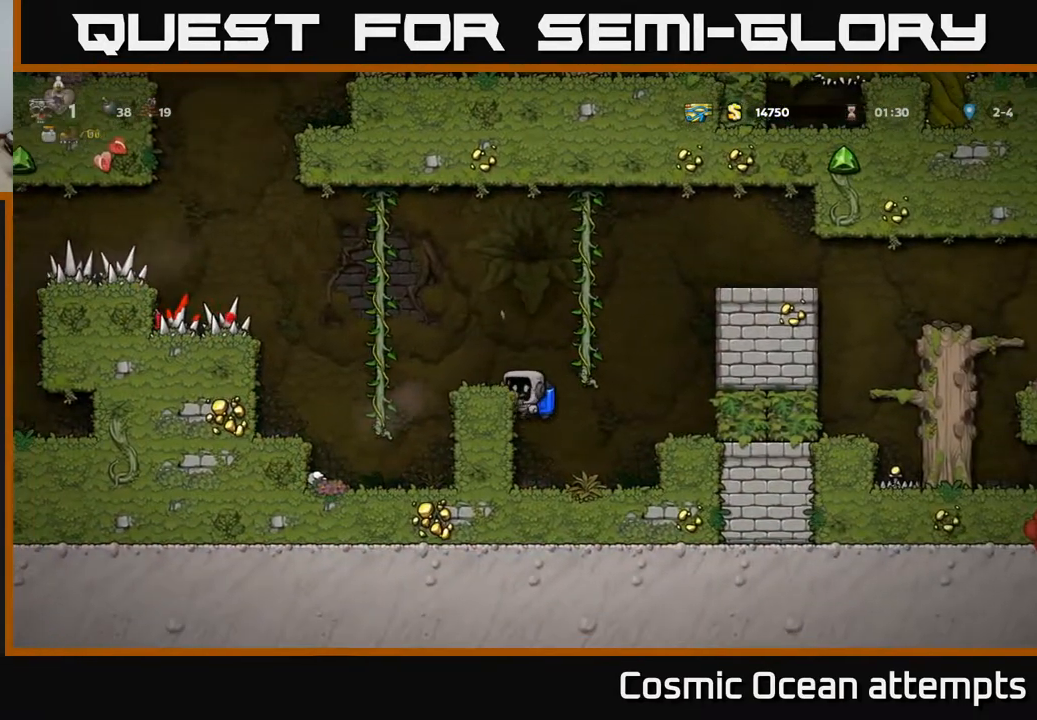
{"buttons": [], "right_stick": "center", "events": [[67, "A", "up"], [133, "A", "down"], [300, "A", "up"], [500, "DPAD_RIGHT", "up"]]}
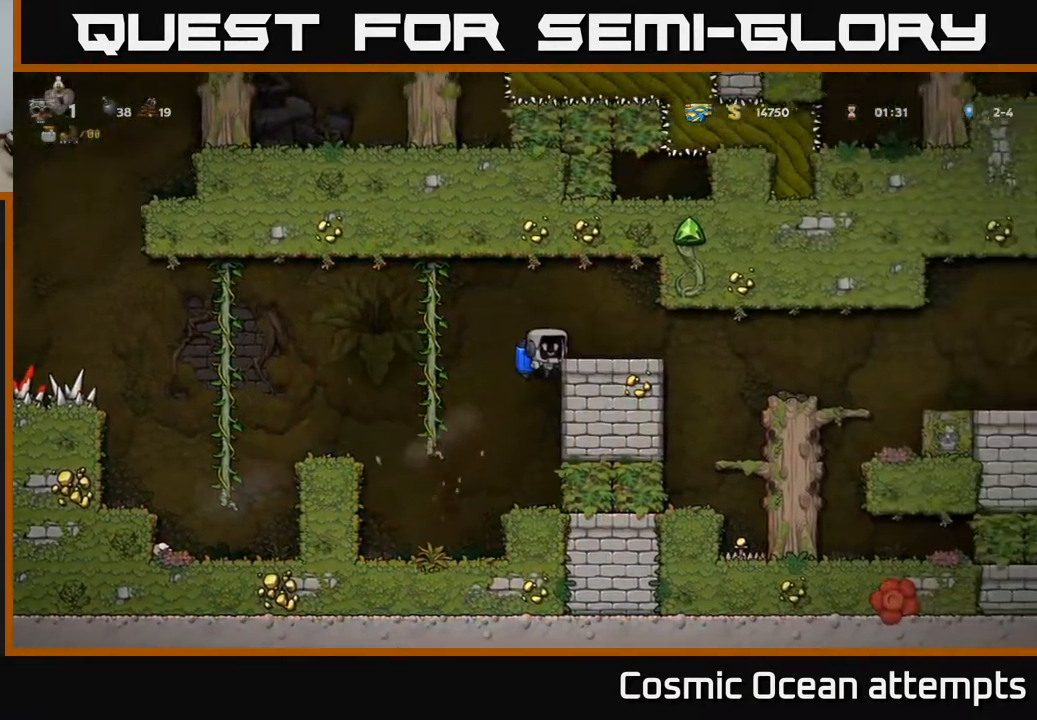
{"buttons": ["DPAD_RIGHT"], "right_stick": "center", "events": [[17, "A", "down"], [117, "DPAD_RIGHT", "down"], [150, "A", "up"], [183, "DPAD_RIGHT", "up"], [417, "DPAD_RIGHT", "down"]]}
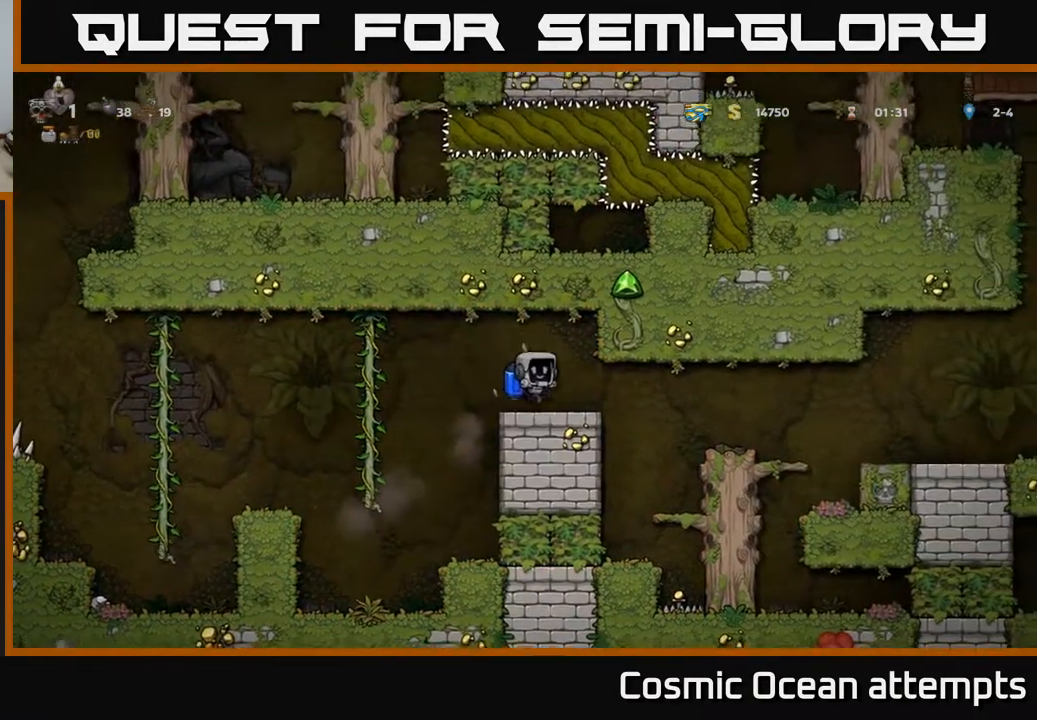
{"buttons": ["DPAD_RIGHT"], "right_stick": "center", "events": []}
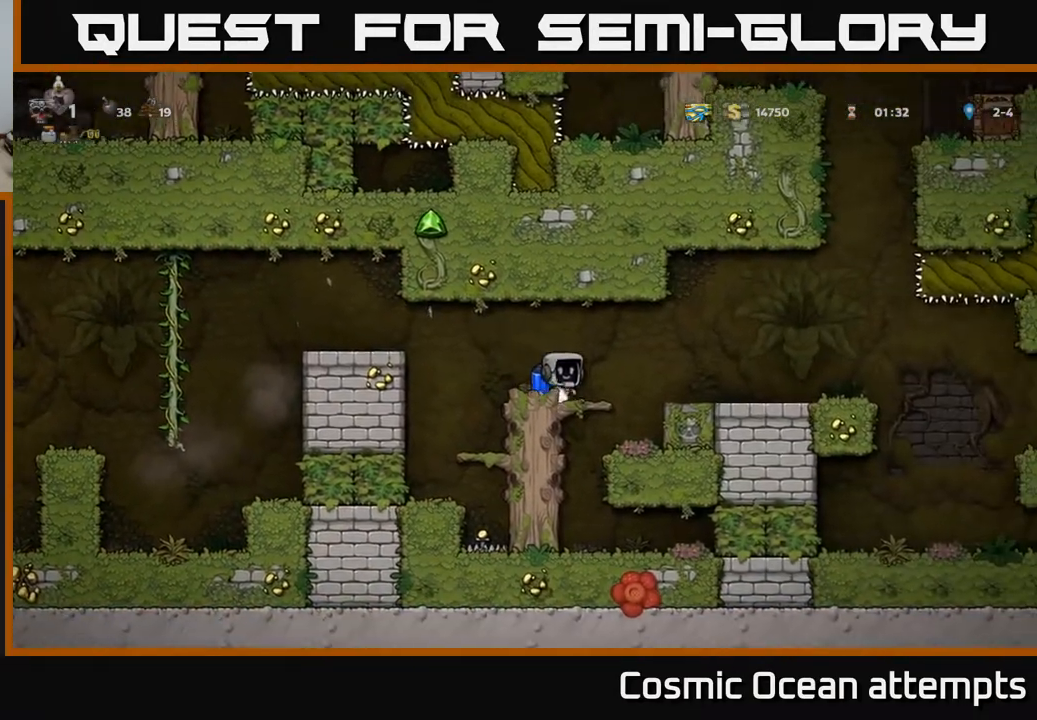
{"buttons": ["DPAD_RIGHT"], "right_stick": "center", "events": [[50, "A", "down"], [133, "A", "up"]]}
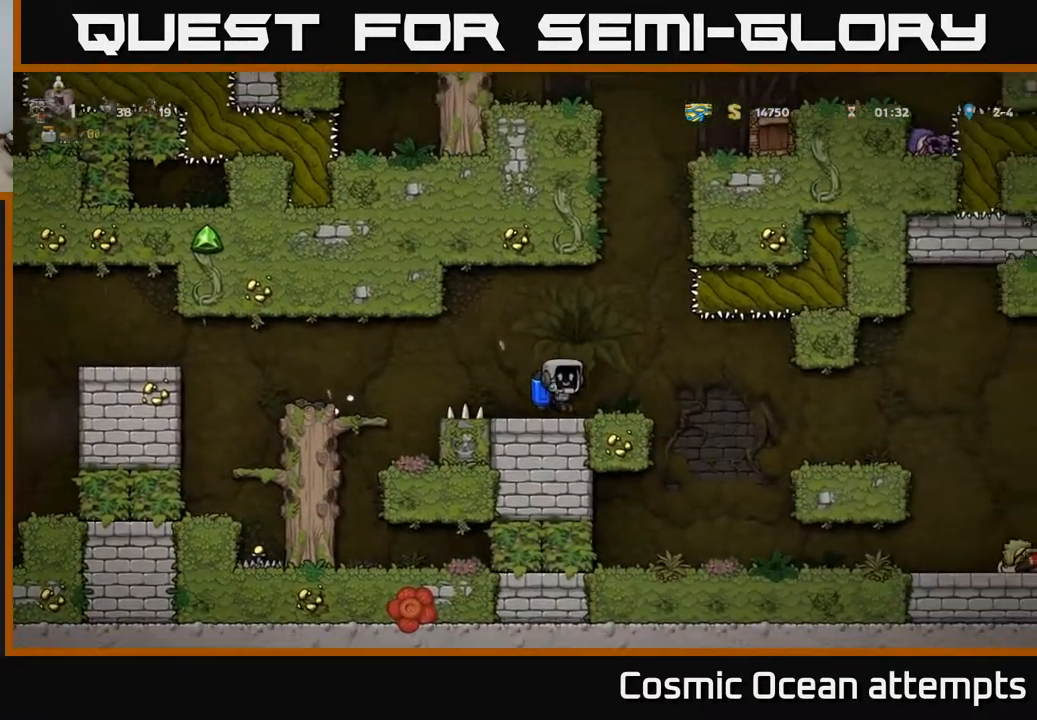
{"buttons": ["DPAD_RIGHT"], "right_stick": "center", "events": [[100, "A", "down"], [150, "A", "up"]]}
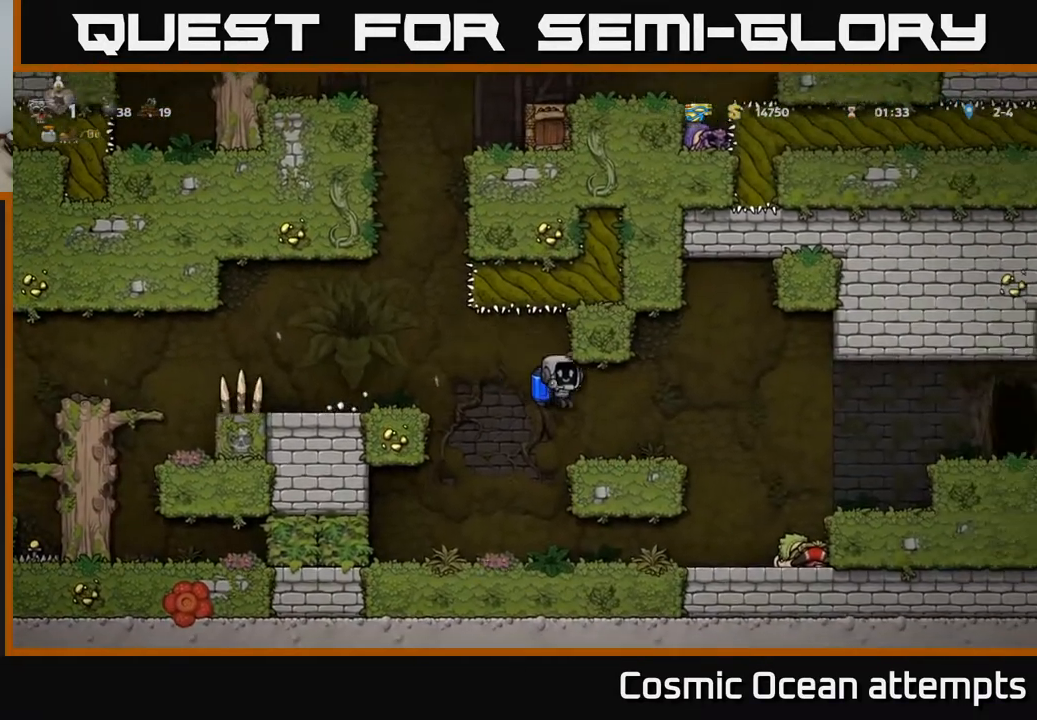
{"buttons": ["DPAD_RIGHT"], "right_stick": "center", "events": [[233, "A", "down"], [300, "A", "up"]]}
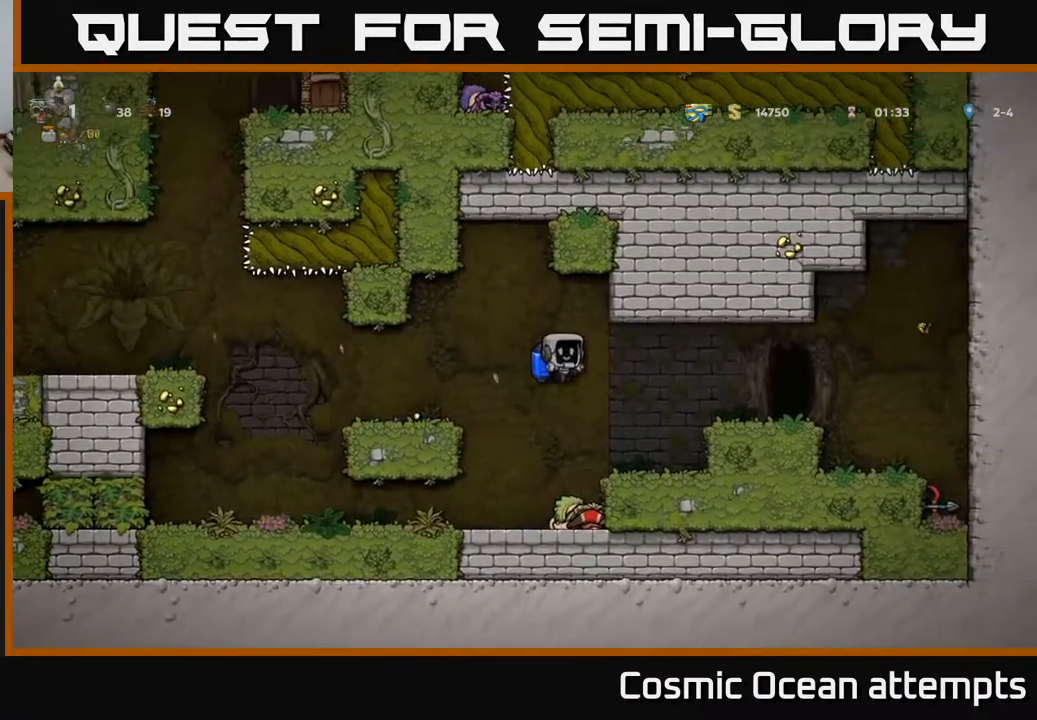
{"buttons": ["DPAD_RIGHT"], "right_stick": "center", "events": [[117, "A", "down"], [217, "A", "up"]]}
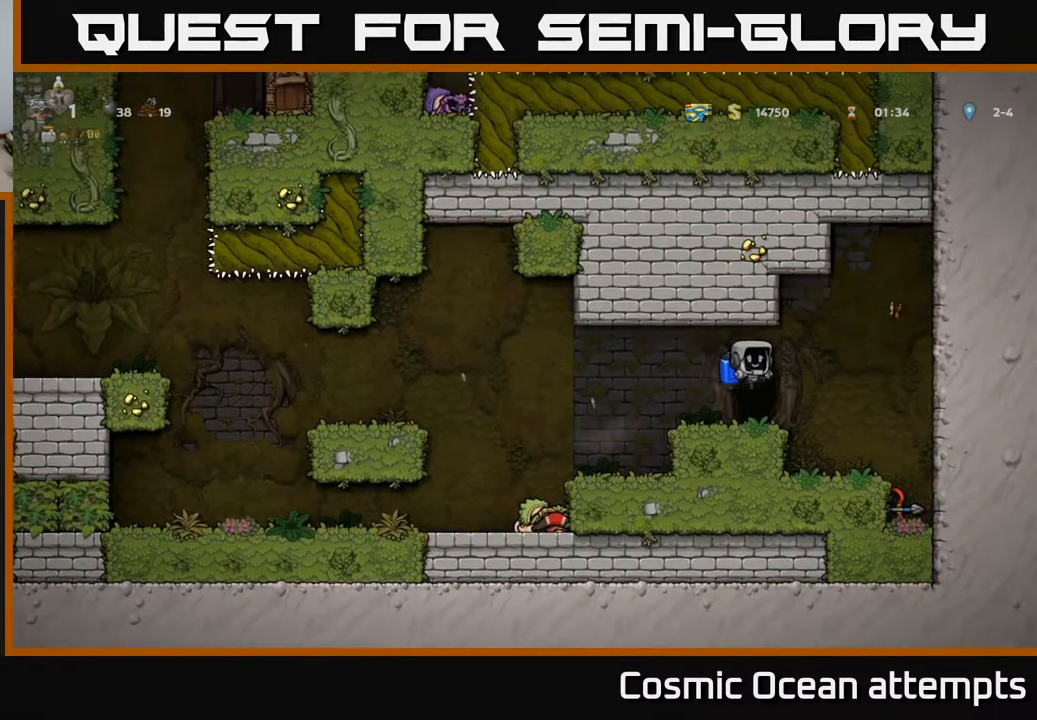
{"buttons": ["DPAD_LEFT"], "right_stick": "center", "events": [[367, "DPAD_RIGHT", "up"], [500, "DPAD_LEFT", "down"]]}
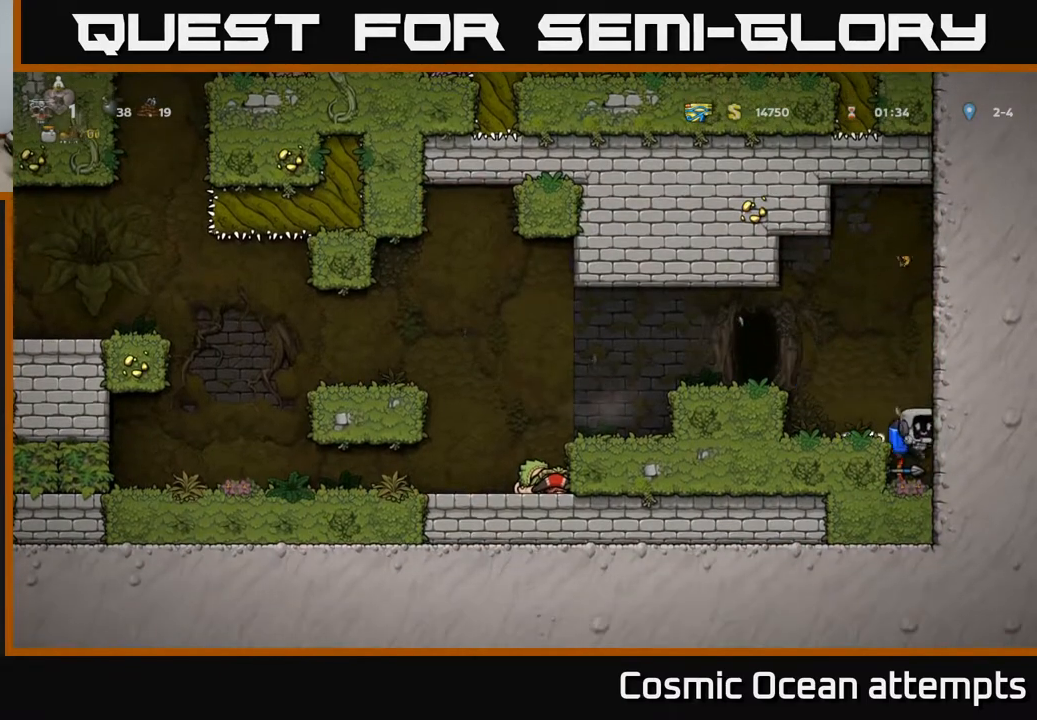
{"buttons": ["A", "DPAD_LEFT"], "right_stick": "center", "events": [[100, "DPAD_DOWN", "down"], [133, "DPAD_LEFT", "up"], [217, "X", "down"], [317, "X", "up"], [367, "DPAD_DOWN", "up"], [417, "A", "down"], [433, "DPAD_LEFT", "down"]]}
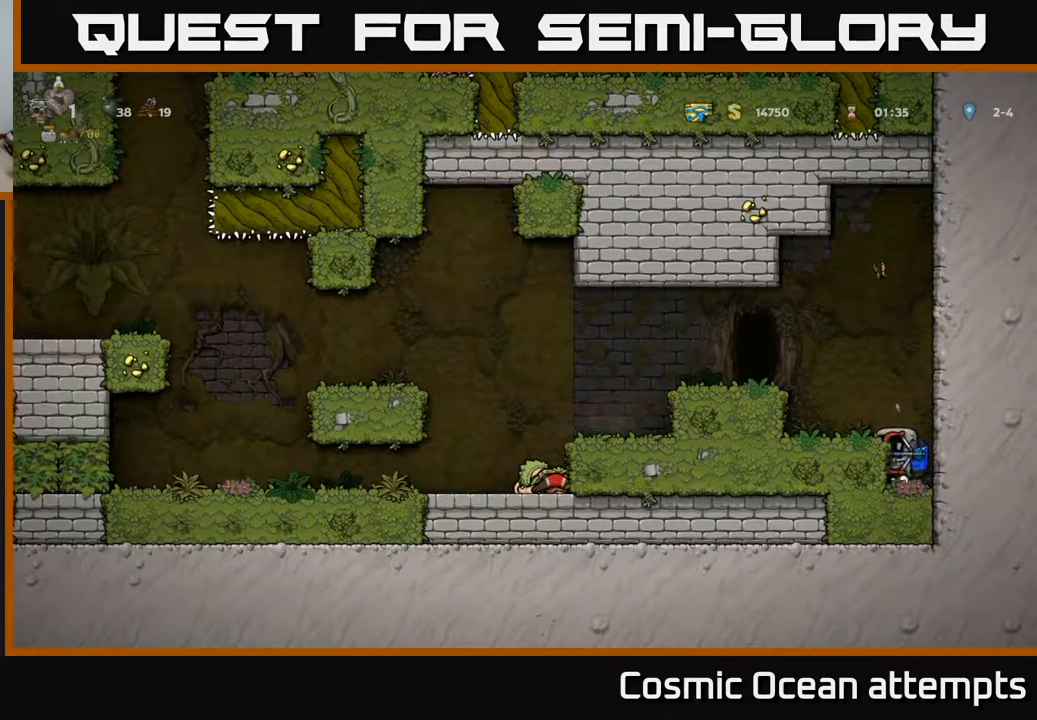
{"buttons": ["A", "DPAD_LEFT"], "right_stick": "center", "events": [[33, "A", "up"], [150, "DPAD_LEFT", "up"], [367, "A", "down"], [433, "DPAD_LEFT", "down"]]}
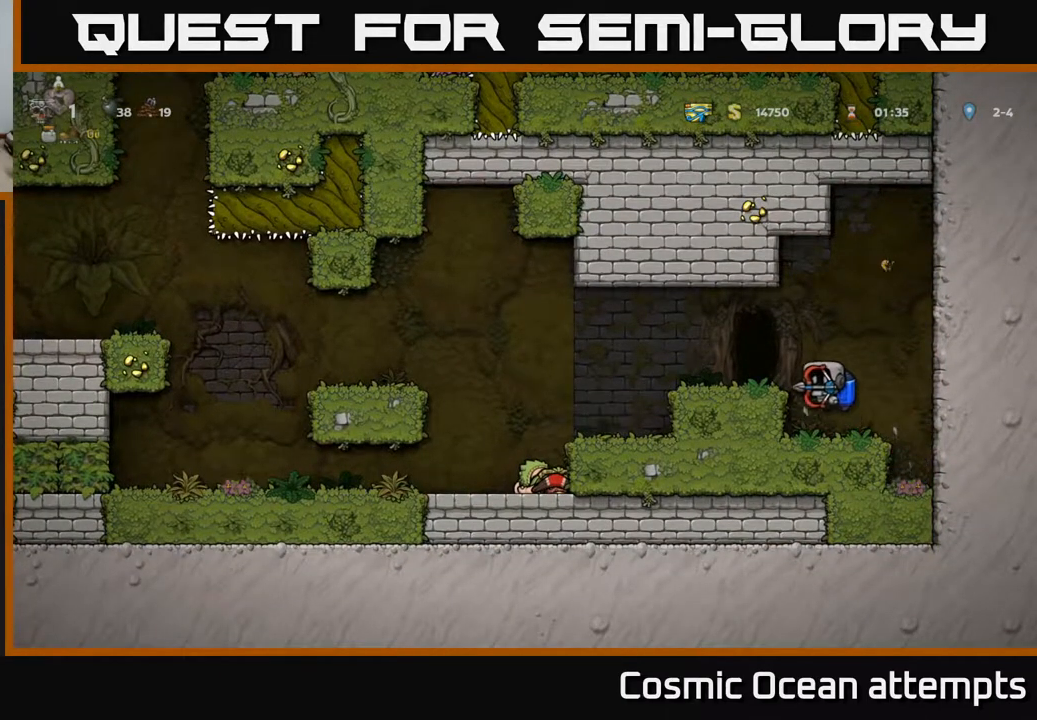
{"buttons": ["L2"], "right_stick": "center", "events": [[17, "A", "up"], [83, "DPAD_LEFT", "up"], [450, "L2", "down"]]}